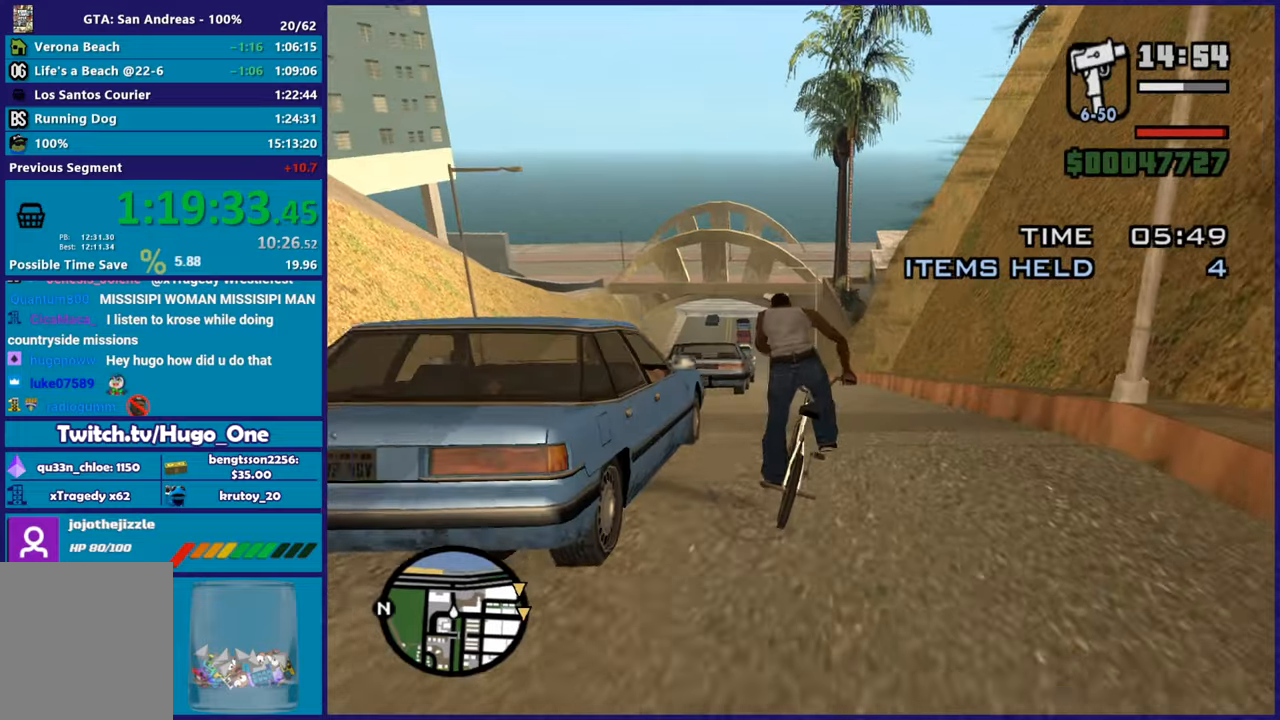
Gameplay with a controller (Xbox layout); each line is a JSON object with the inputs held at the frame after it. "button_events" lists button changes between this image and that frame as [ms after this image, input, new state], when the widget could be followed in between (sticks are given only as held states). This document gives stick clicks only as held states, not as events. Not read: R2.
{"buttons": [], "left_stick": "left", "right_stick": "center", "button_events": []}
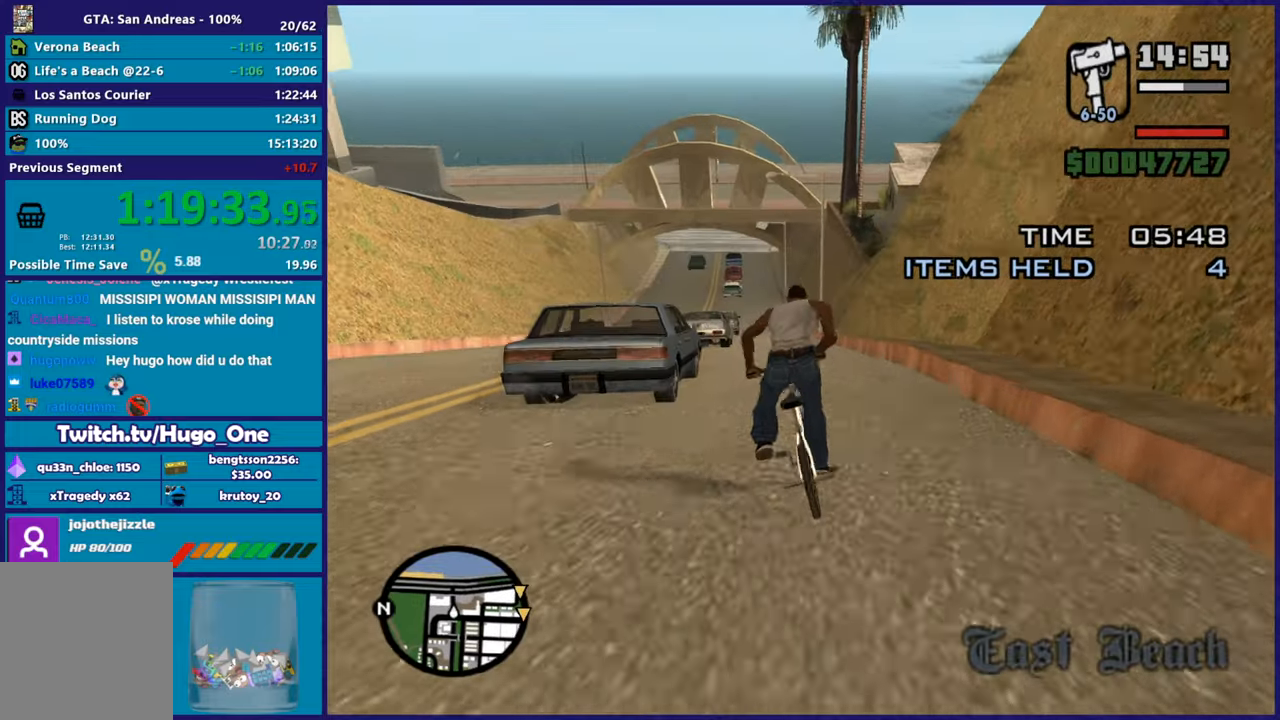
{"buttons": [], "left_stick": "center", "right_stick": "center", "button_events": []}
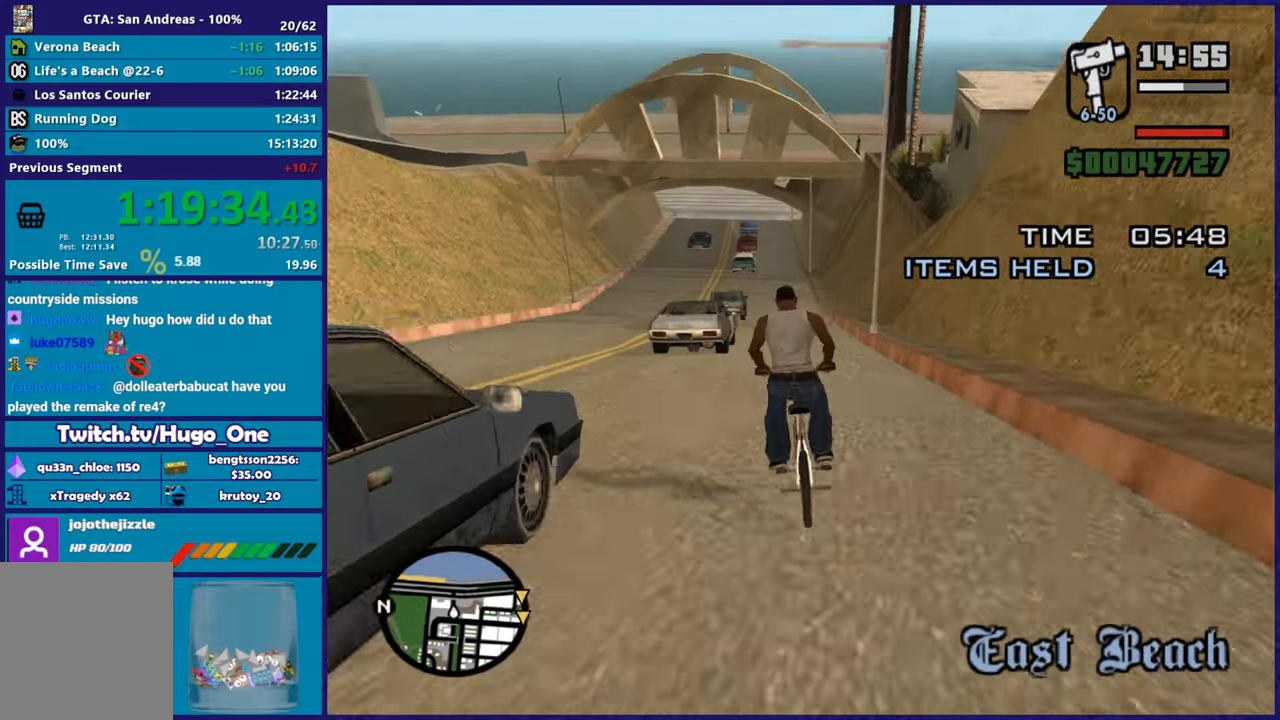
{"buttons": [], "left_stick": "center", "right_stick": "center", "button_events": []}
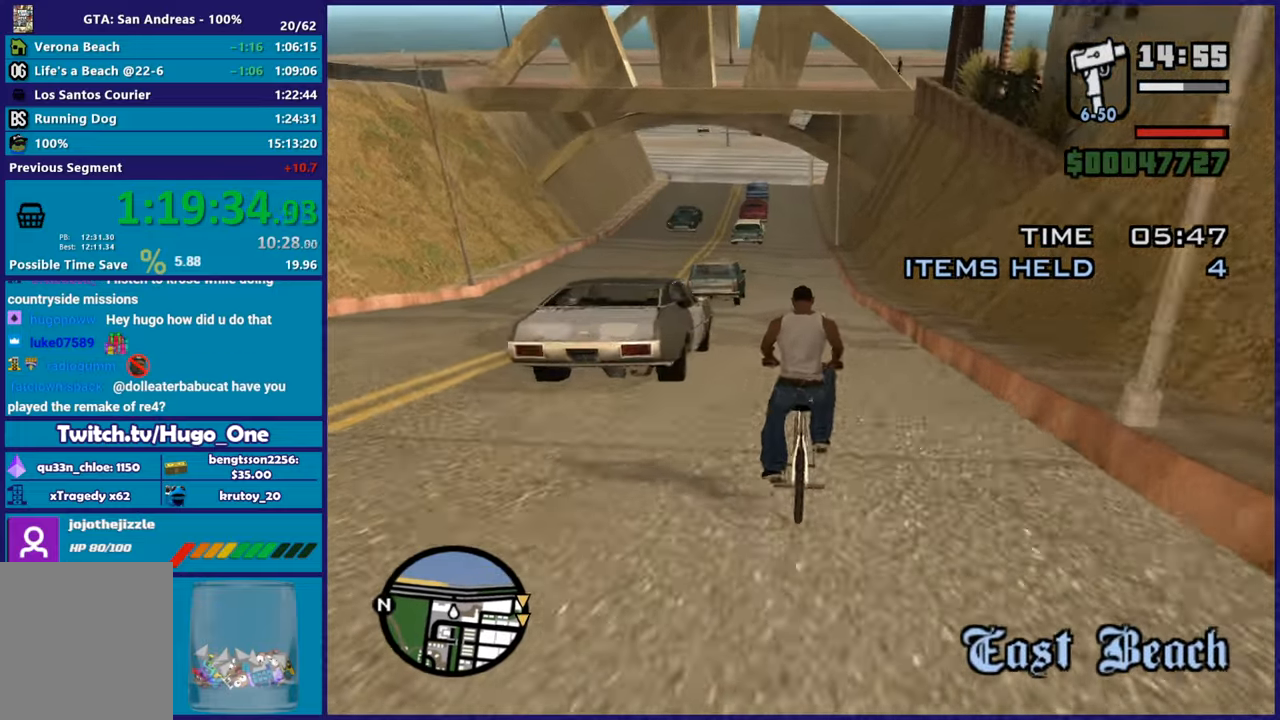
{"buttons": [], "left_stick": "center", "right_stick": "center", "button_events": []}
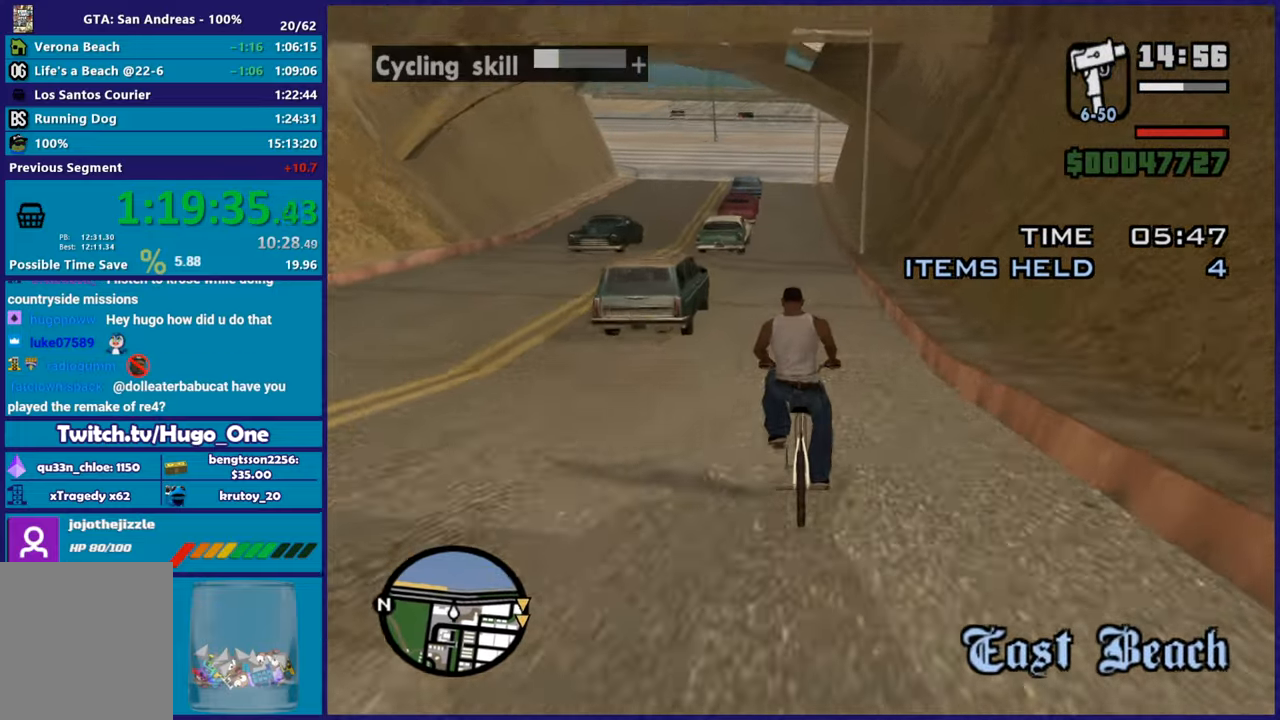
{"buttons": [], "left_stick": "center", "right_stick": "down", "button_events": []}
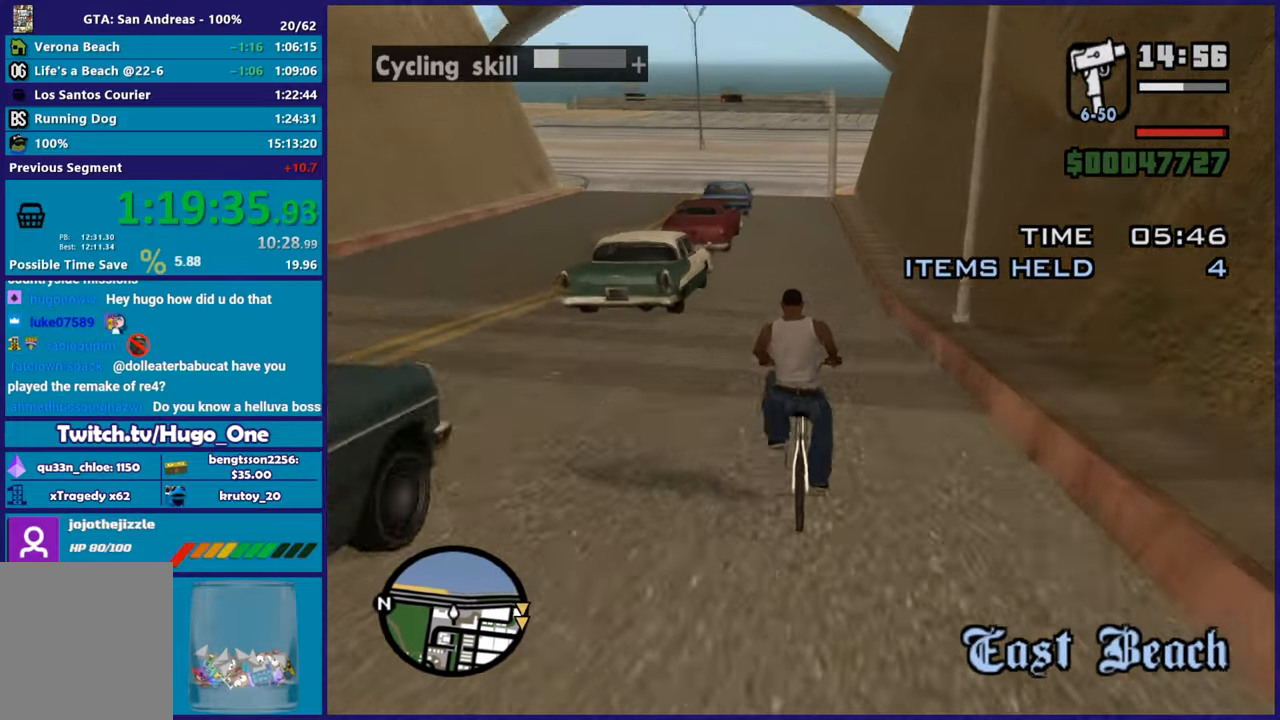
{"buttons": [], "left_stick": "left", "right_stick": "center", "button_events": []}
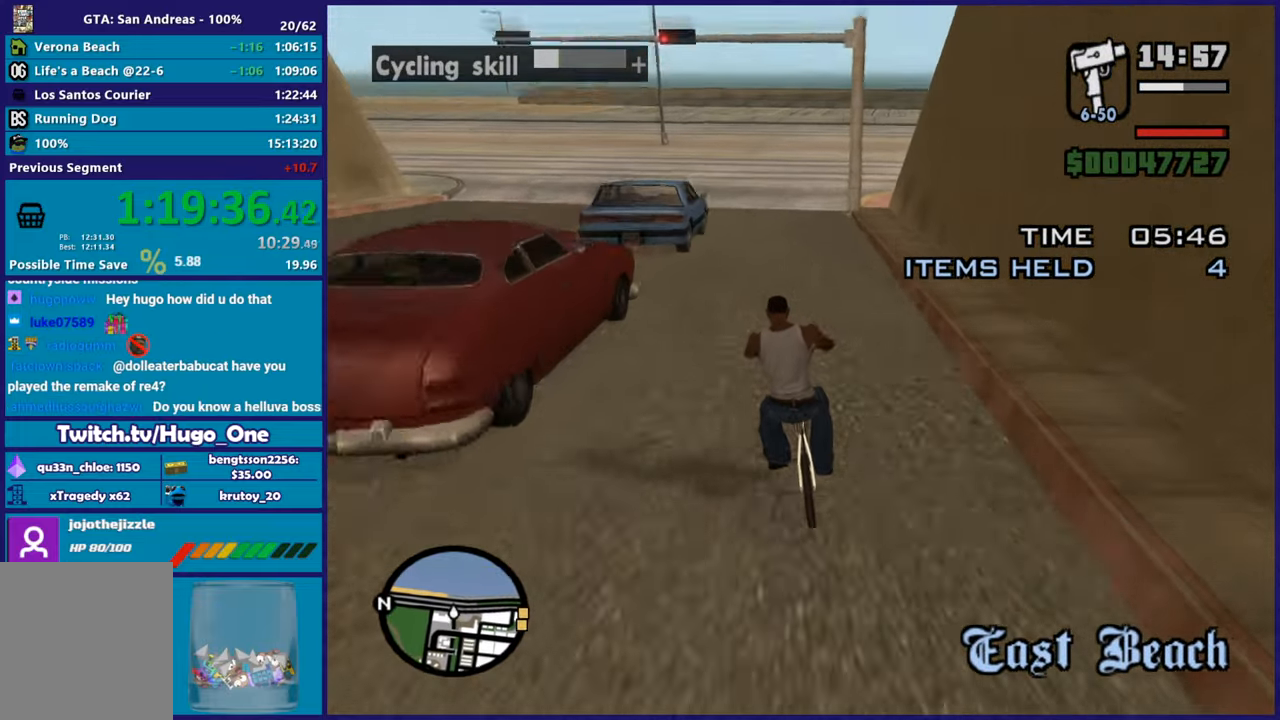
{"buttons": [], "left_stick": "right", "right_stick": "right", "button_events": [[33, "L2", "down"], [183, "L2", "up"], [284, "L2", "down"], [434, "L2", "up"]]}
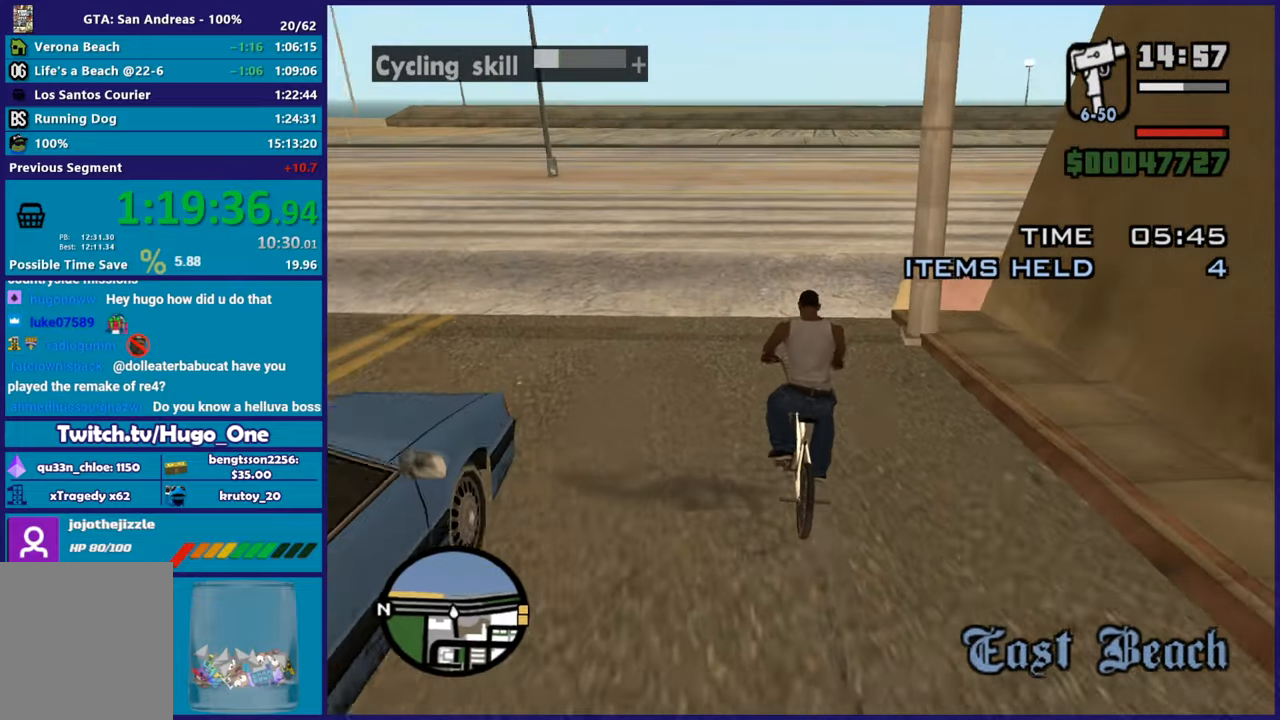
{"buttons": [], "left_stick": "right", "right_stick": "right", "button_events": []}
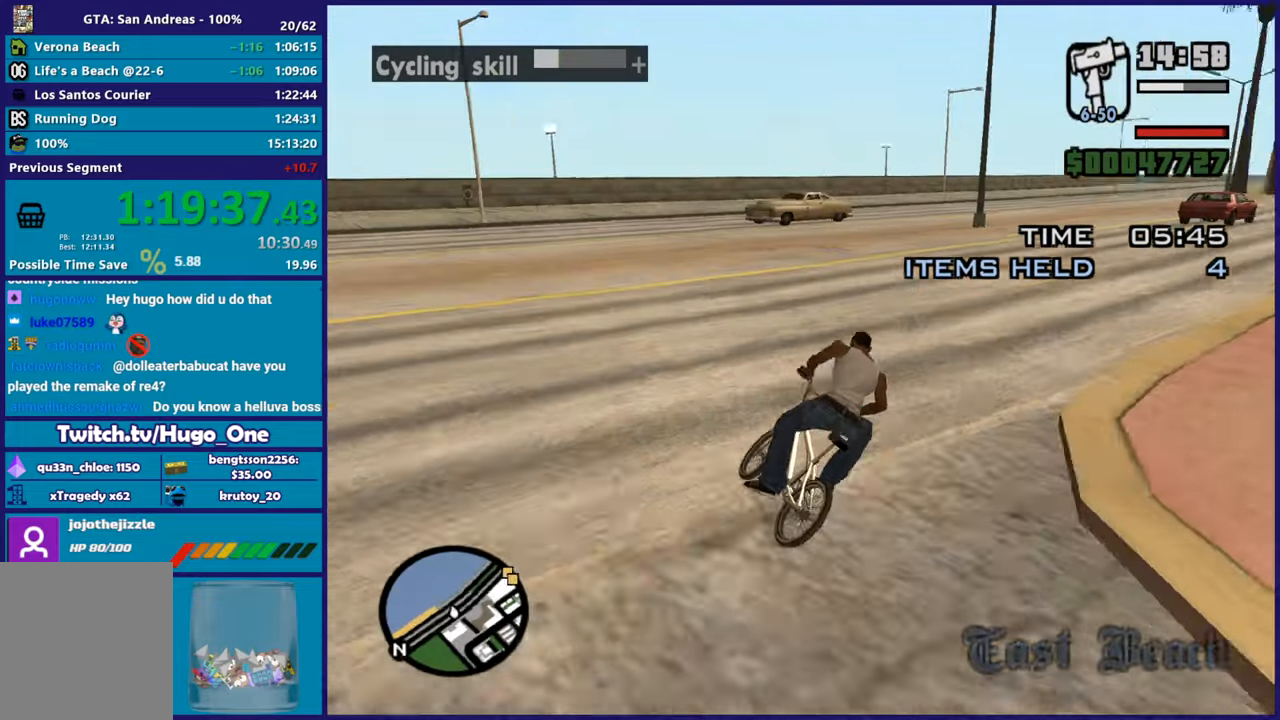
{"buttons": [], "left_stick": "right", "right_stick": "center", "button_events": []}
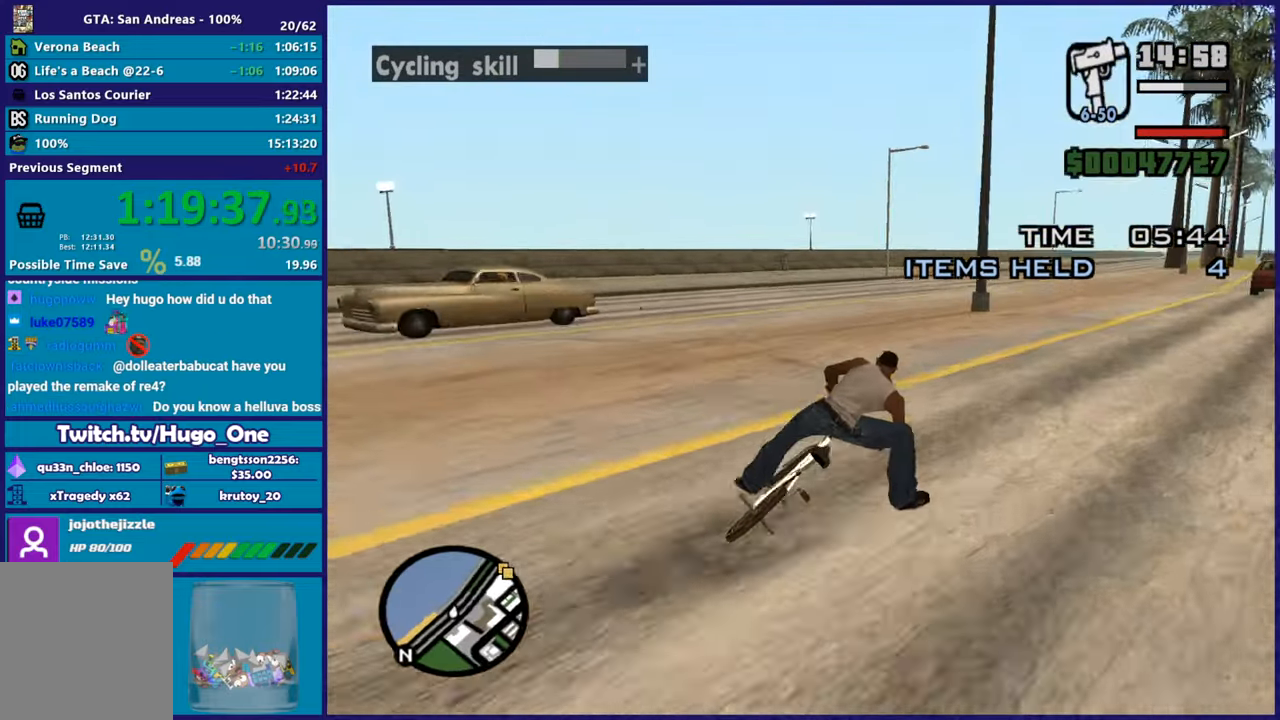
{"buttons": [], "left_stick": "left", "right_stick": "center", "button_events": []}
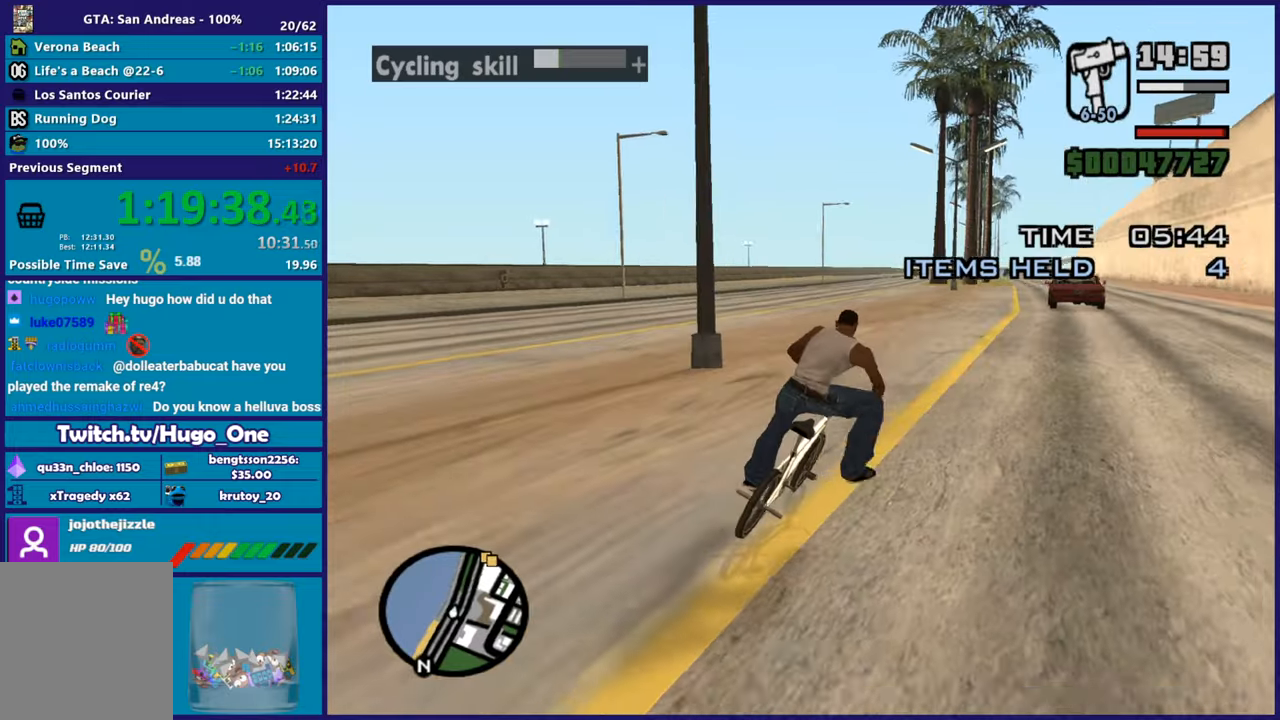
{"buttons": [], "left_stick": "center", "right_stick": "center", "button_events": []}
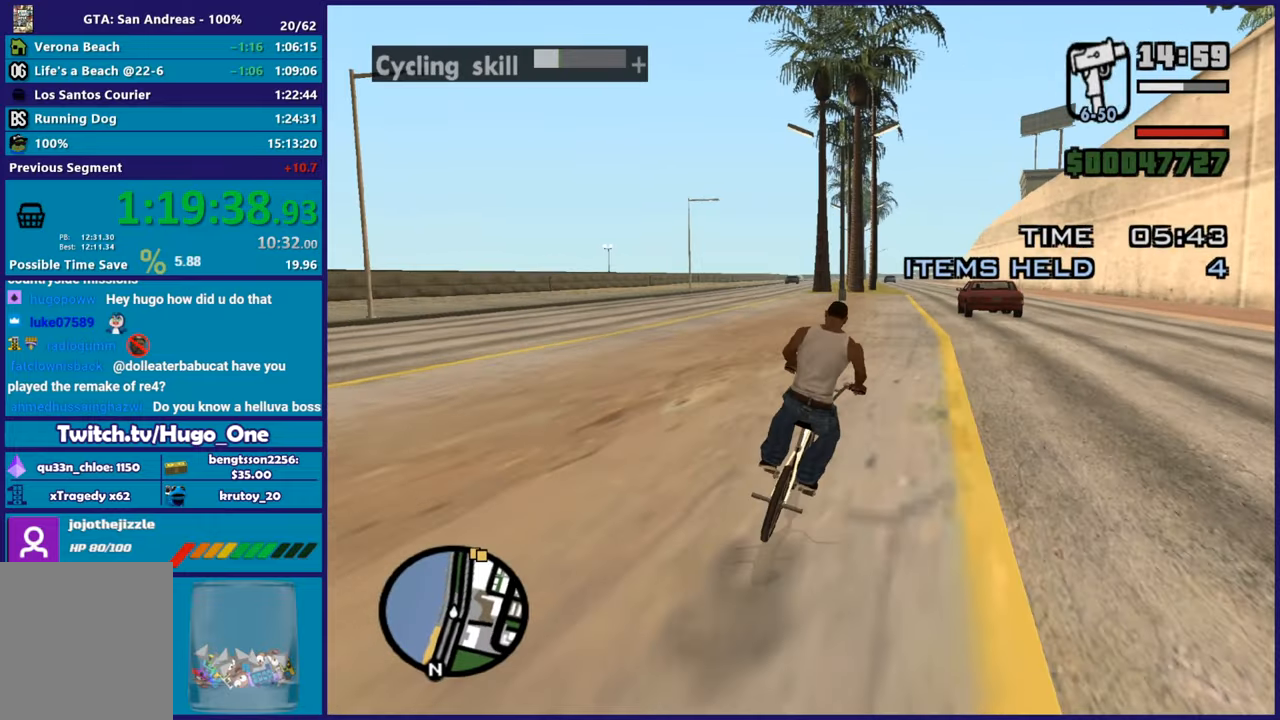
{"buttons": [], "left_stick": "center", "right_stick": "center", "button_events": []}
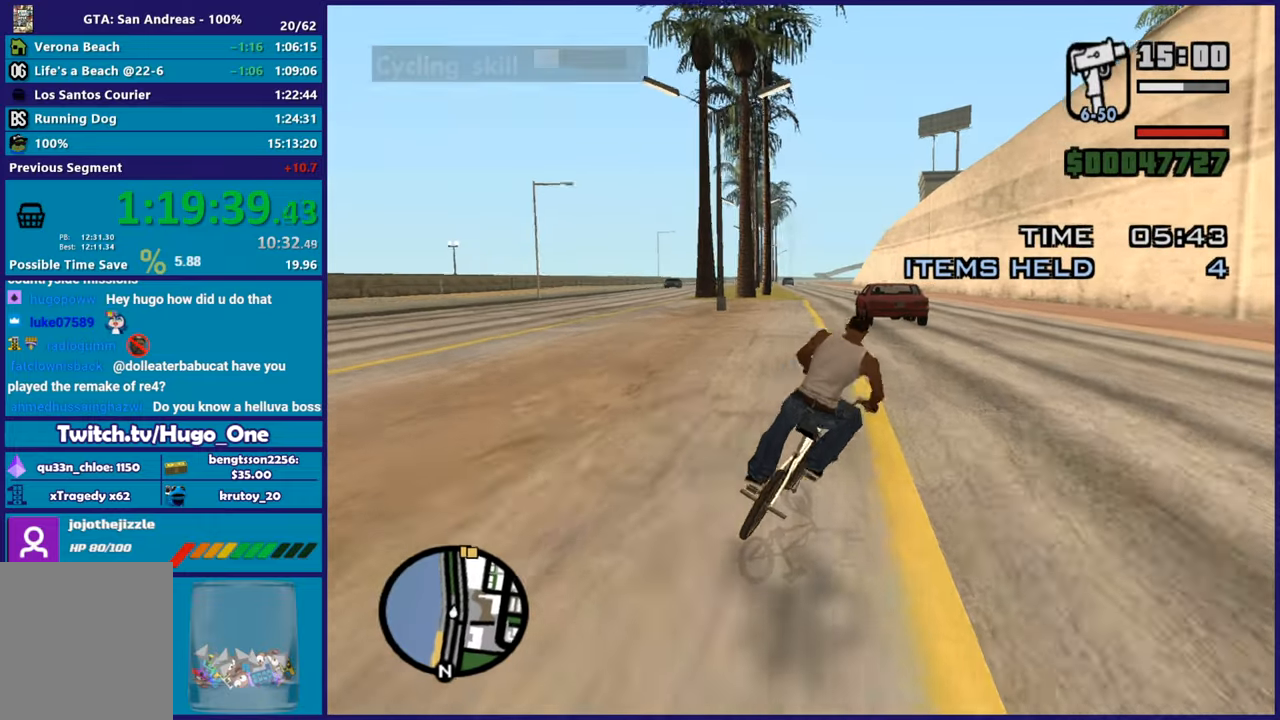
{"buttons": [], "left_stick": "center", "right_stick": "center", "button_events": []}
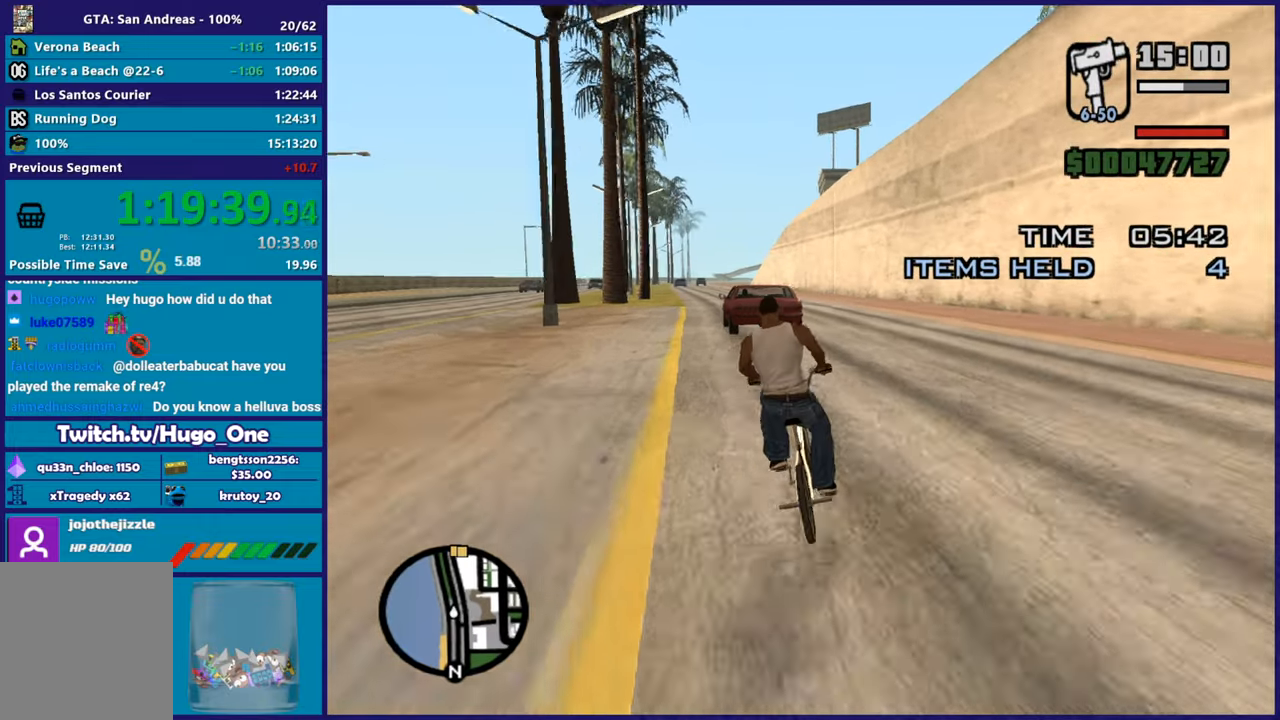
{"buttons": [], "left_stick": "center", "right_stick": "center", "button_events": []}
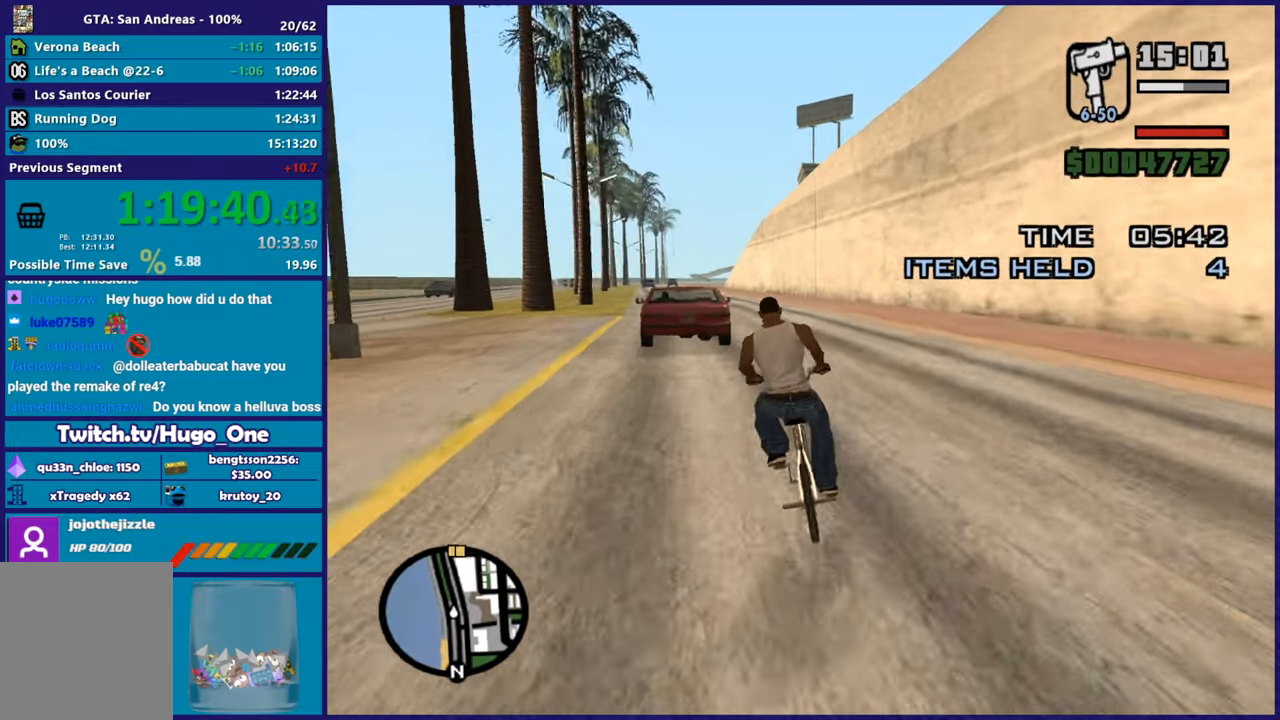
{"buttons": [], "left_stick": "center", "right_stick": "center", "button_events": []}
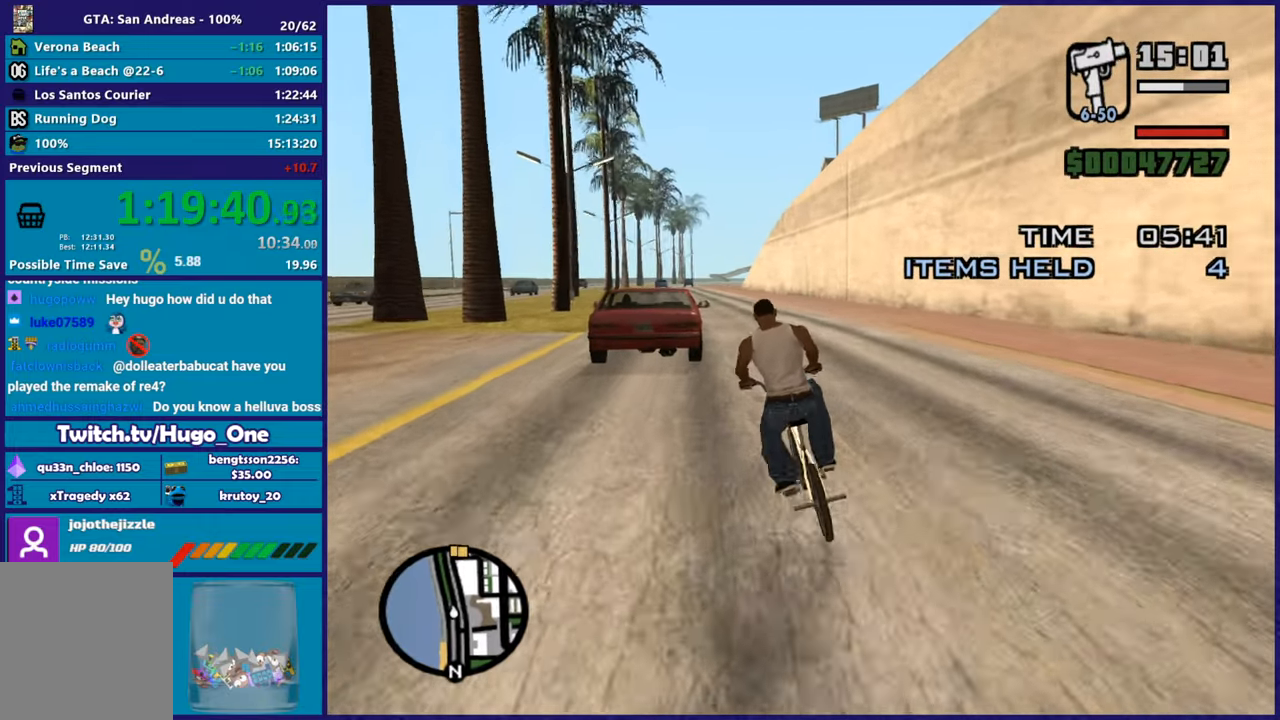
{"buttons": [], "left_stick": "center", "right_stick": "center", "button_events": []}
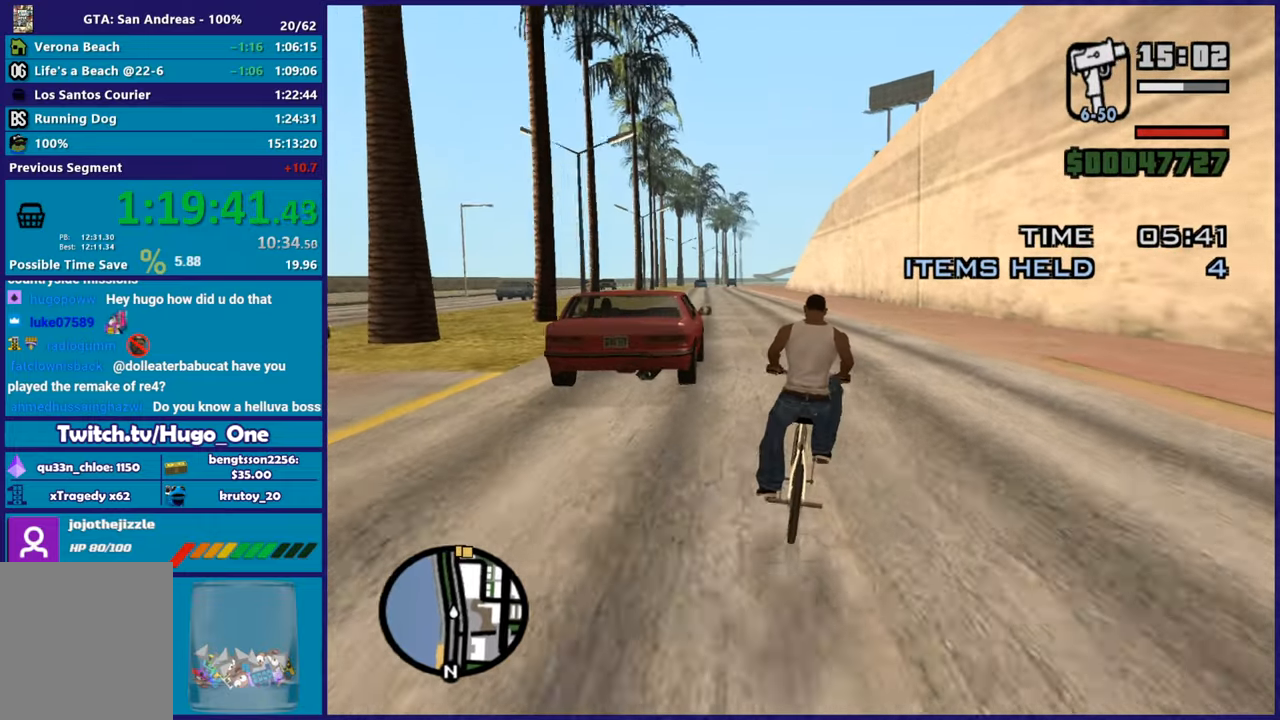
{"buttons": [], "left_stick": "center", "right_stick": "center", "button_events": []}
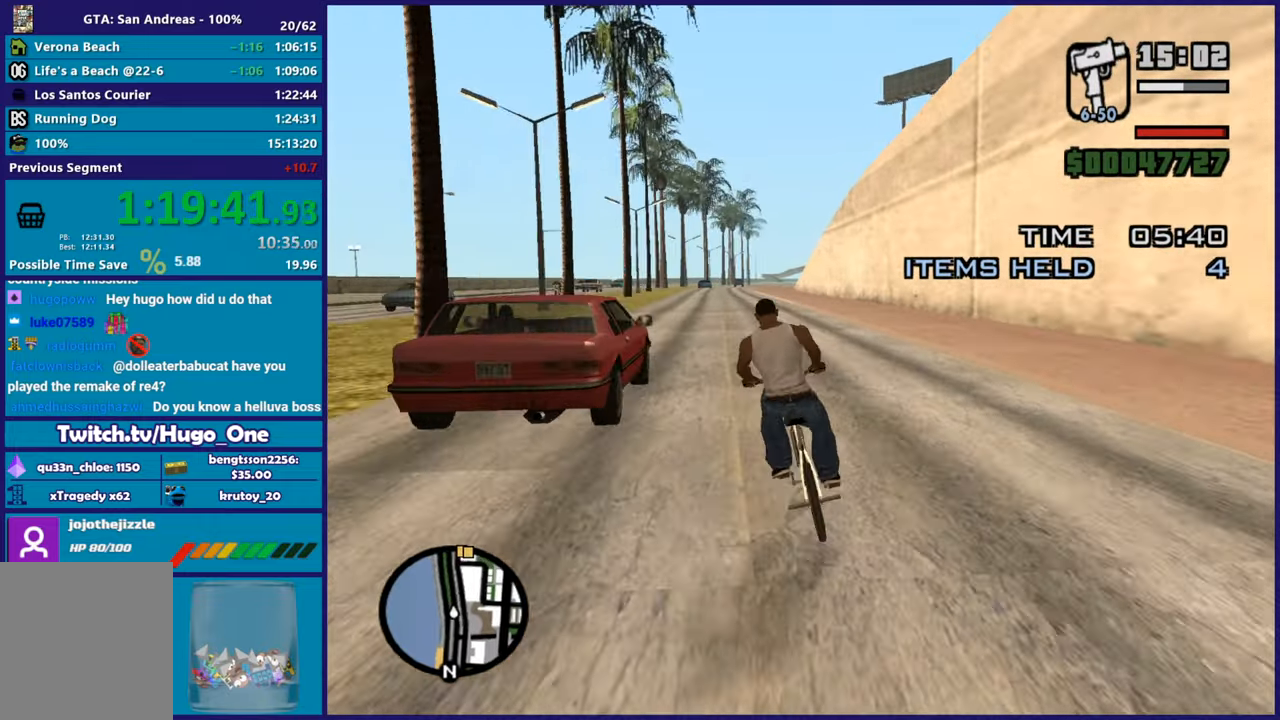
{"buttons": [], "left_stick": "center", "right_stick": "center", "button_events": []}
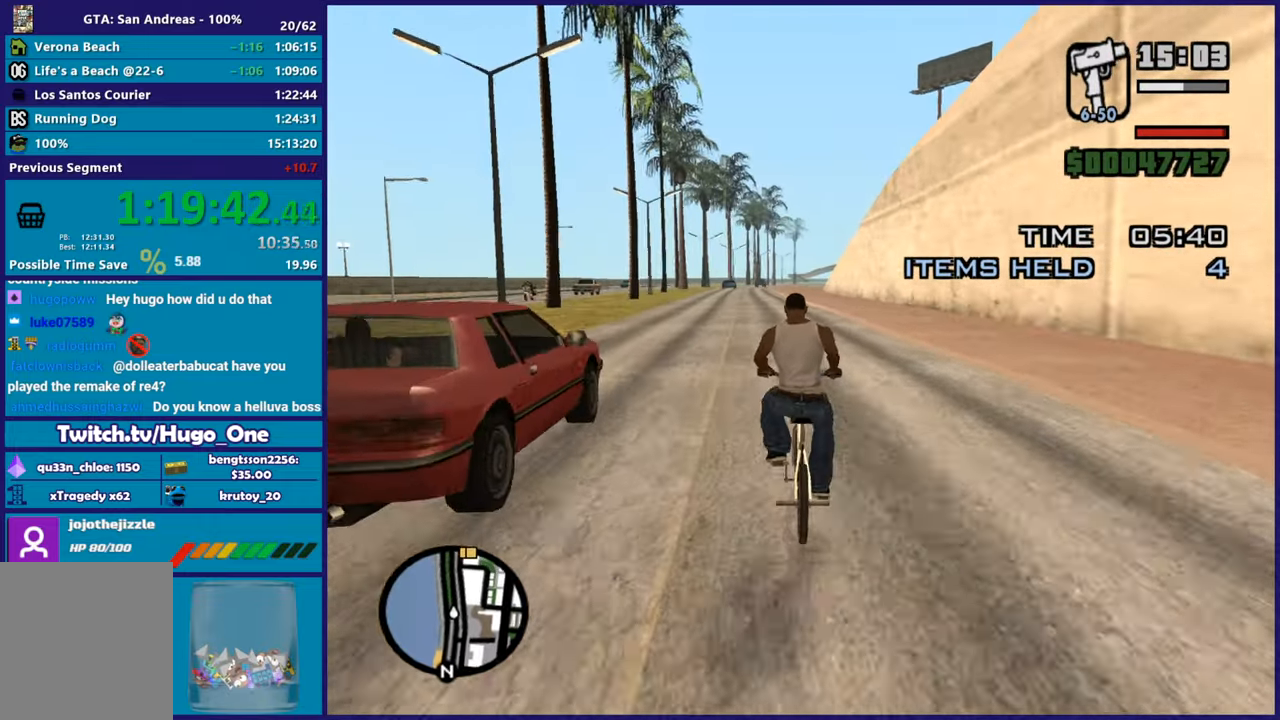
{"buttons": [], "left_stick": "center", "right_stick": "center", "button_events": []}